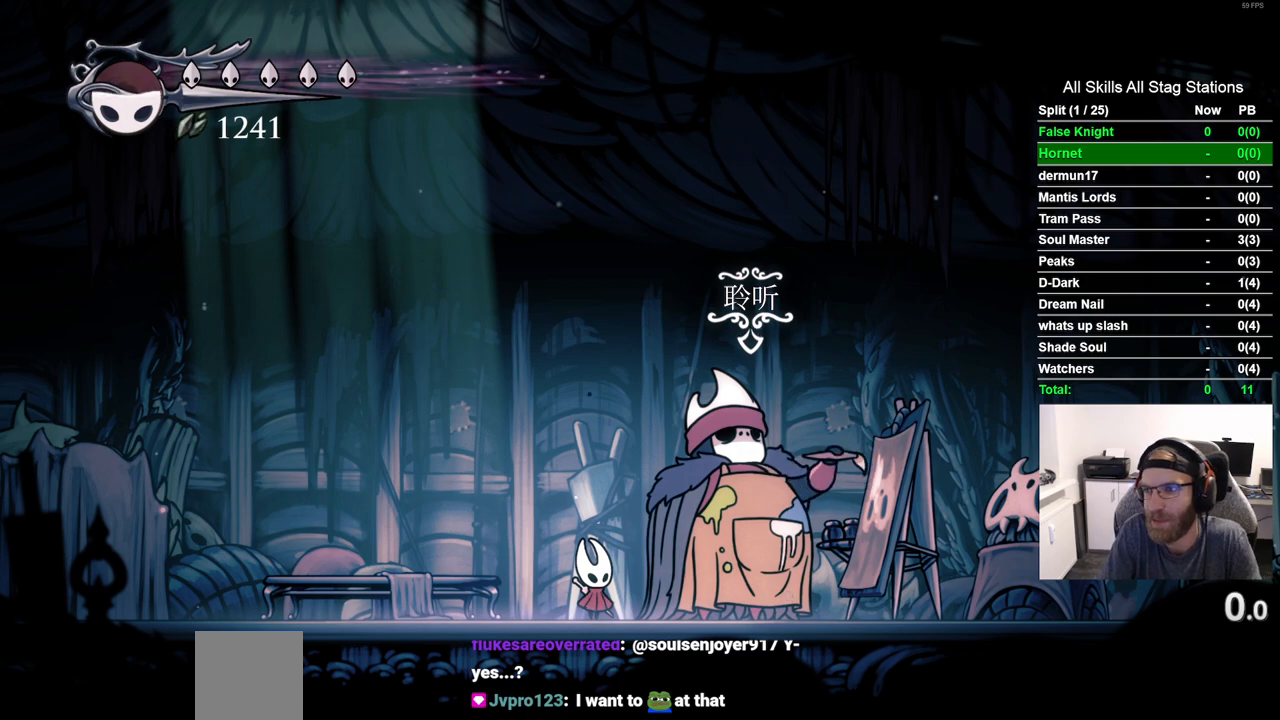
Gameplay with a controller (PlayStation layout); each line is a JSON object with the inputs held at the frame after it. "events" lists button and stick changes between this image and that frame as [ms after this image, input, new state], when the widget could be followed in between. Not read: L1 R1.
{"buttons": [], "left_stick": "center", "right_stick": "center", "events": [[267, "START", "down"], [417, "START", "up"]]}
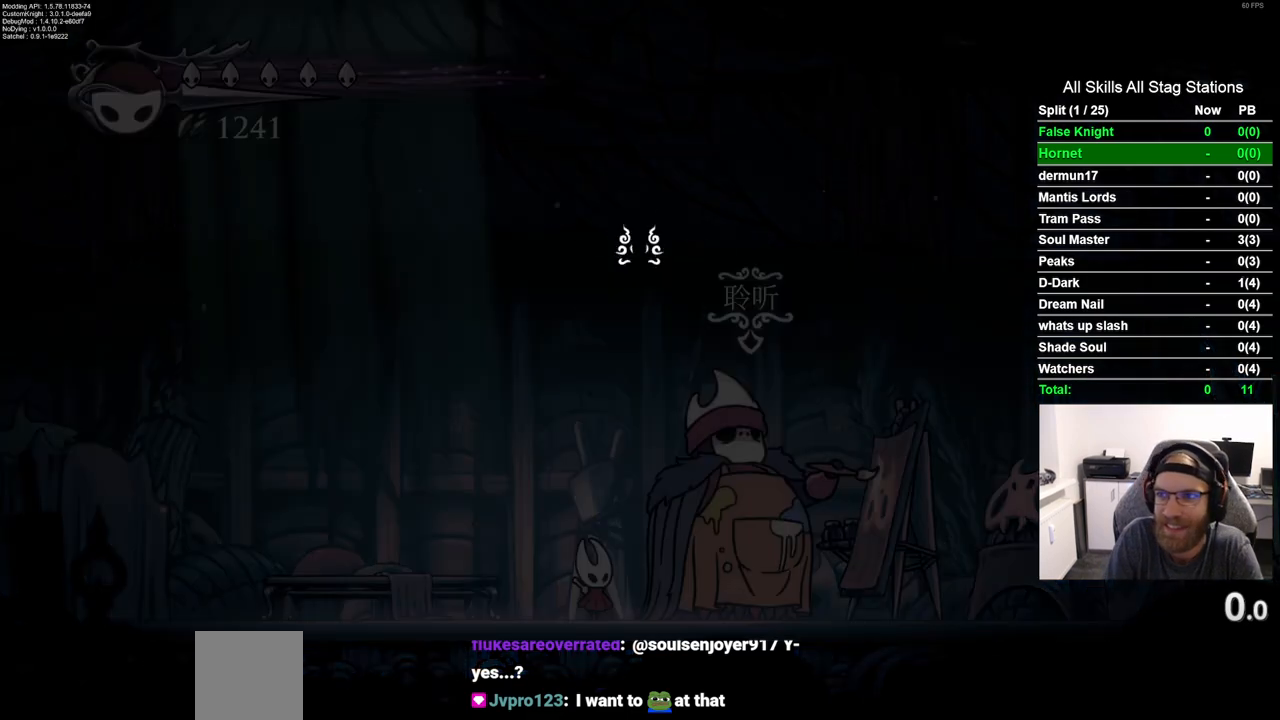
{"buttons": [], "left_stick": "center", "right_stick": "center", "events": [[317, "DPAD_UP", "down"], [450, "DPAD_UP", "up"]]}
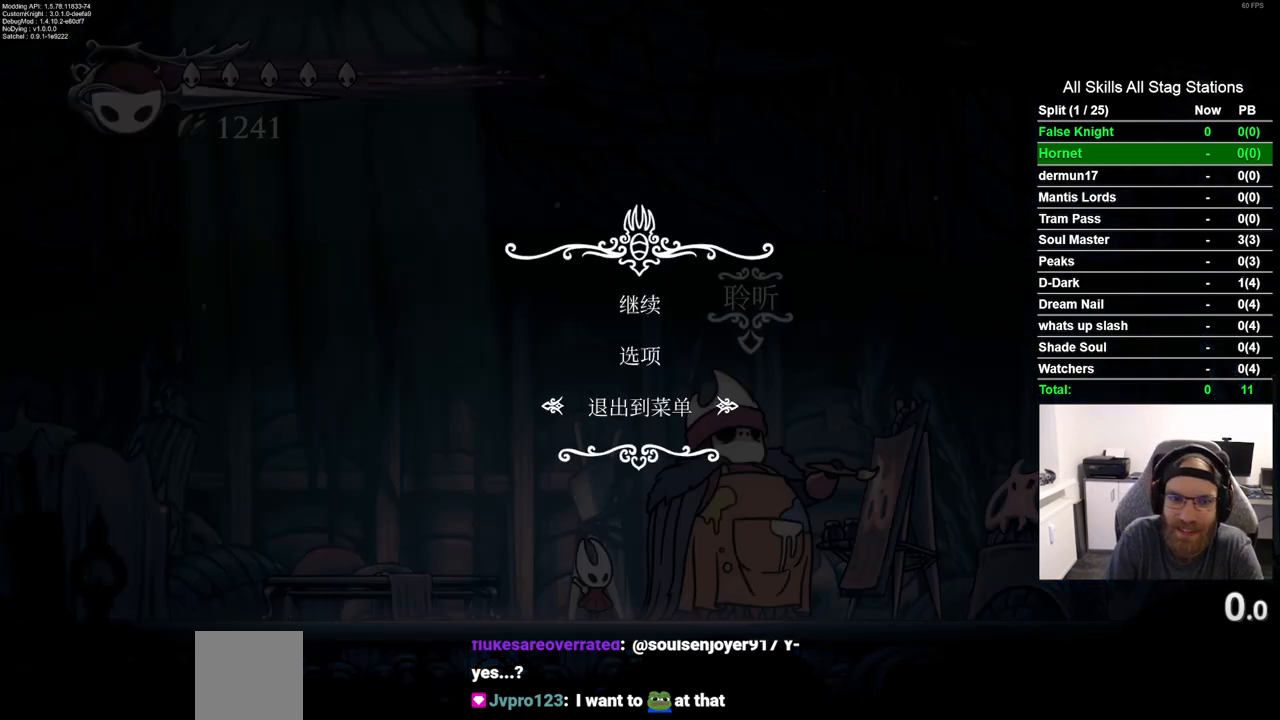
{"buttons": [], "left_stick": "center", "right_stick": "center", "events": [[17, "CROSS", "down"], [83, "CROSS", "up"]]}
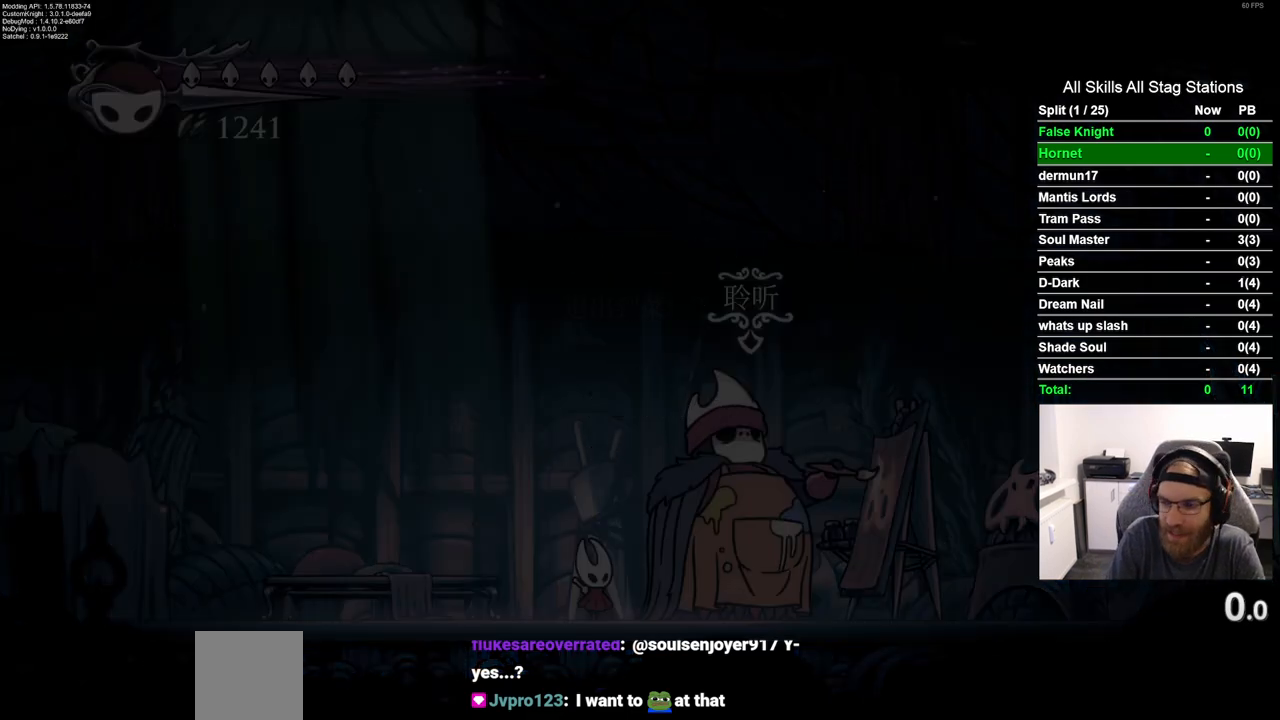
{"buttons": ["CROSS"], "left_stick": "center", "right_stick": "center", "events": [[333, "DPAD_UP", "down"], [450, "DPAD_UP", "up"], [483, "CROSS", "down"]]}
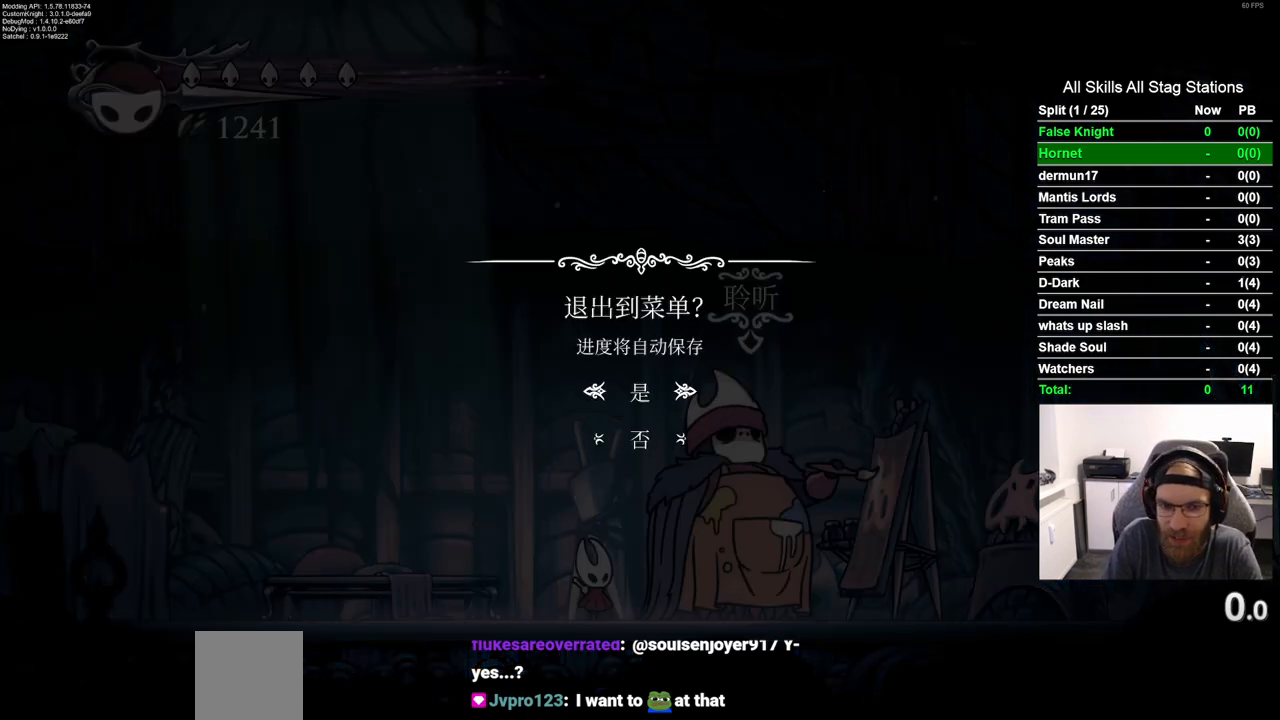
{"buttons": [], "left_stick": "center", "right_stick": "center", "events": [[50, "CROSS", "up"]]}